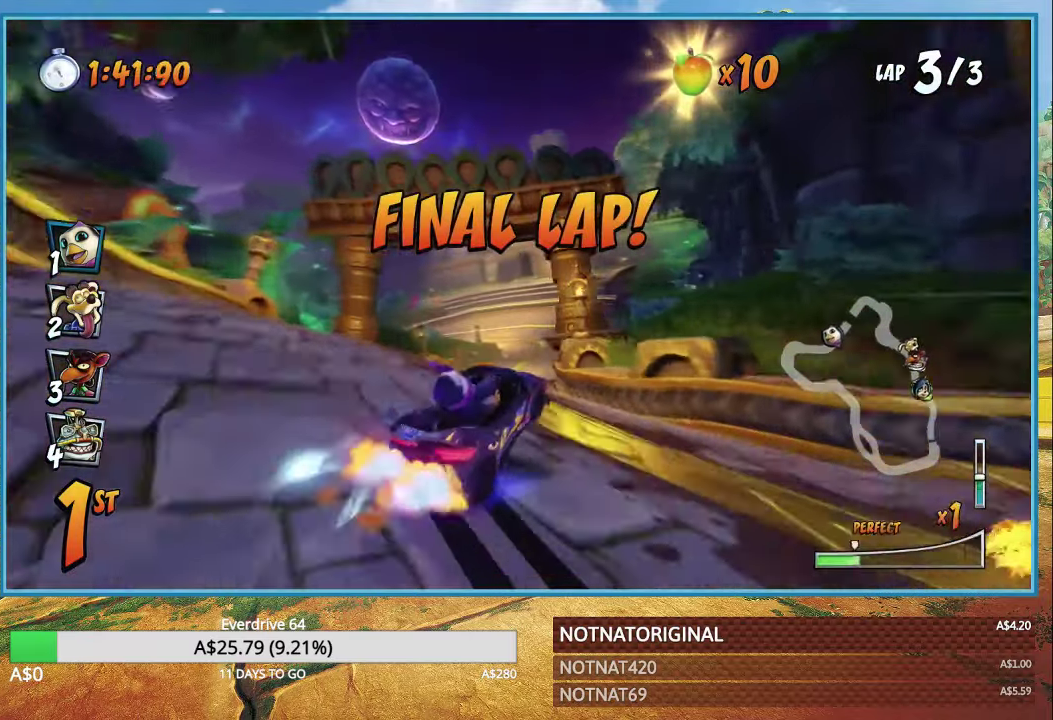
Gameplay with a controller (PlayStation layout); each line is a JSON object with the inputs held at the frame after it. "events" lists button and stick changes between this image and that frame as [ms after this image, input, new state], when the widget could be followed in between.
{"buttons": ["CROSS", "R1"], "left_stick": "right", "right_stick": "center", "events": [[34, "L1", "up"], [167, "left_stick", "right"]]}
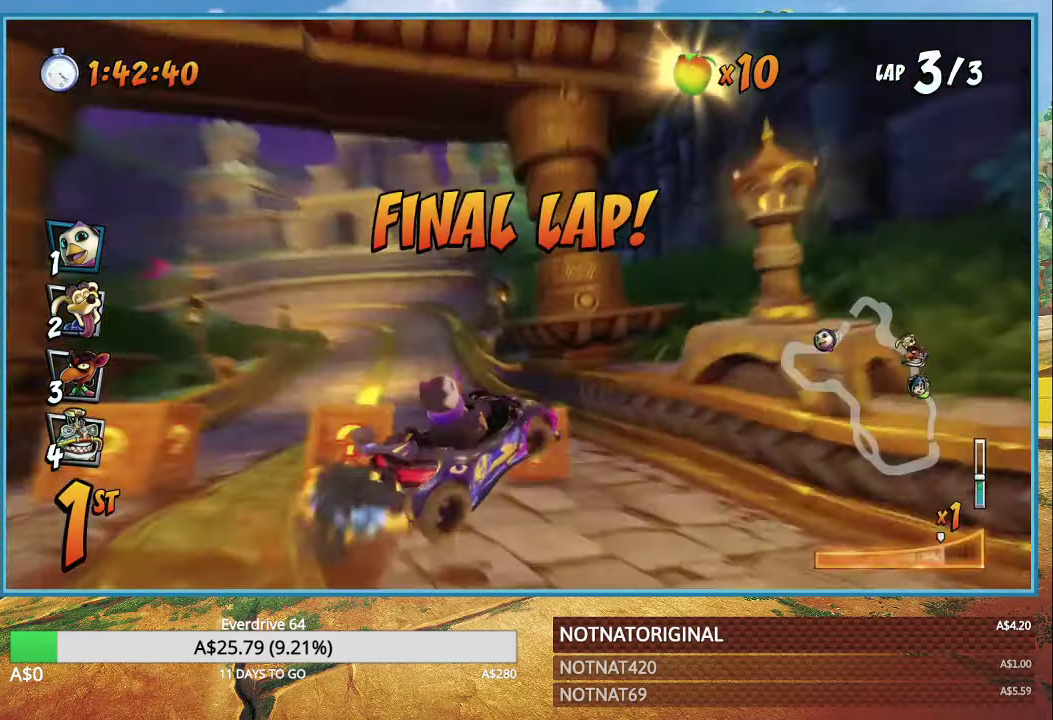
{"buttons": ["CROSS", "R1"], "left_stick": "left", "right_stick": "center", "events": [[234, "L1", "down"], [334, "L1", "up"], [467, "left_stick", "left"]]}
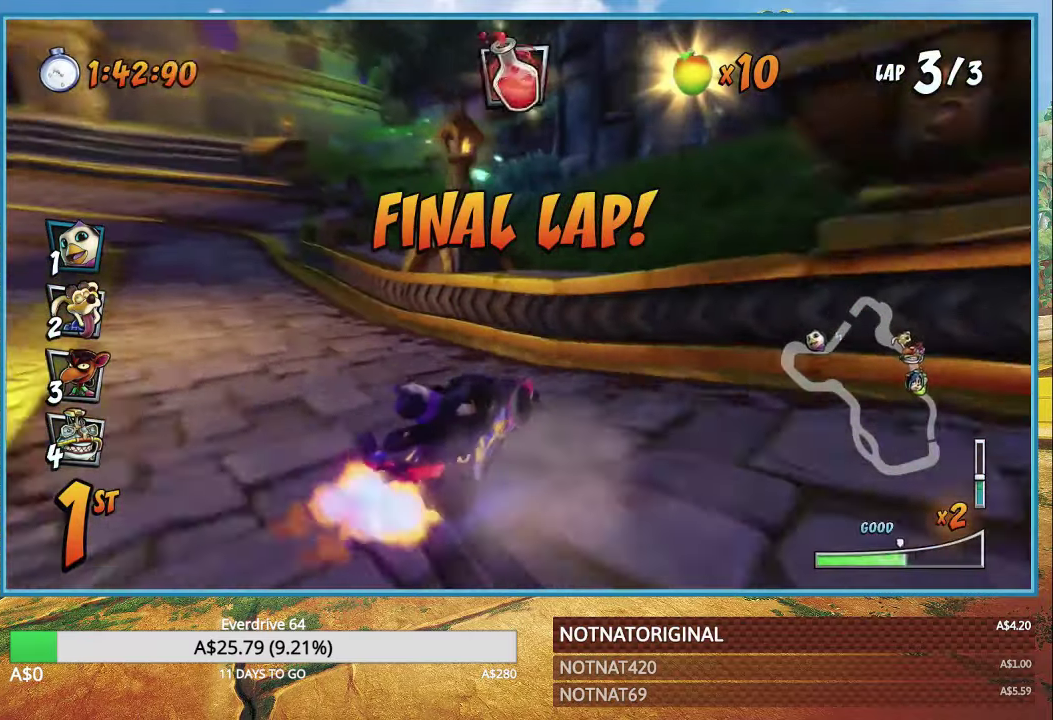
{"buttons": ["CROSS", "R1"], "left_stick": "left", "right_stick": "center", "events": [[317, "L1", "down"], [384, "R1", "up"], [450, "L1", "up"], [484, "R1", "down"]]}
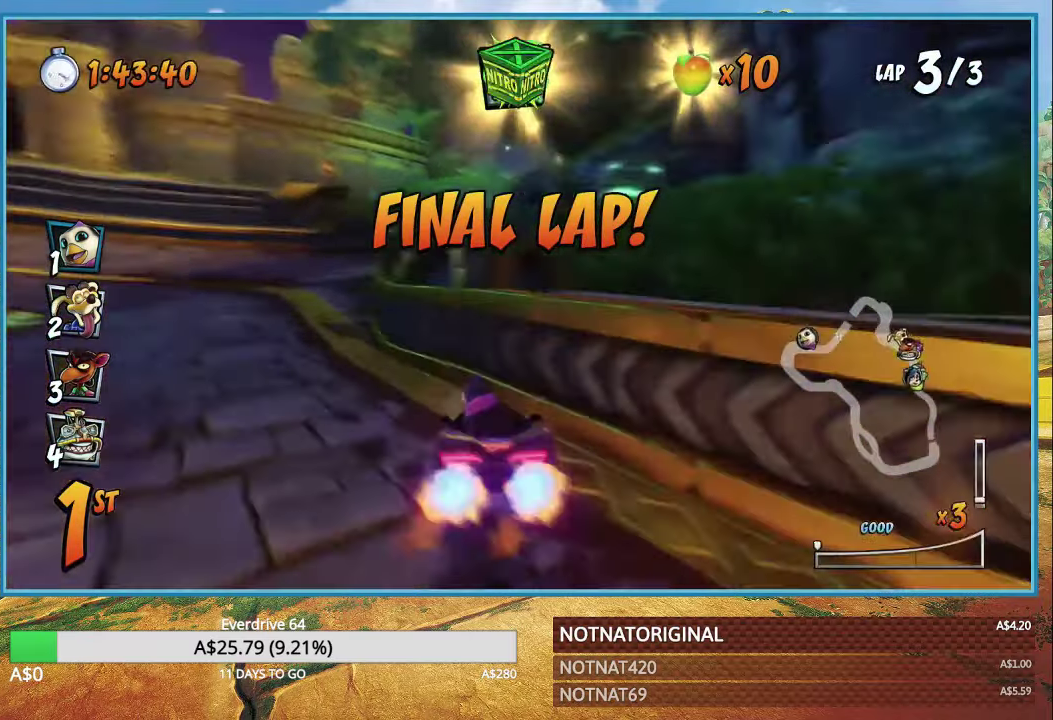
{"buttons": ["CROSS", "R1"], "left_stick": "left", "right_stick": "center", "events": []}
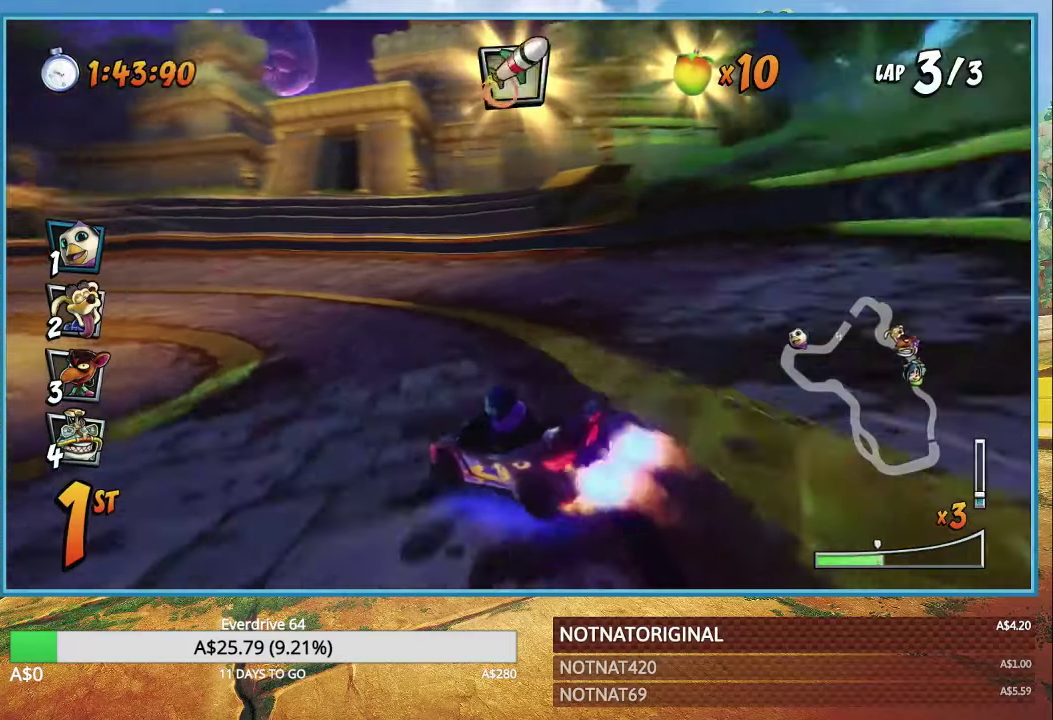
{"buttons": ["CROSS", "L1", "R1"], "left_stick": "left", "right_stick": "center", "events": [[400, "L1", "down"]]}
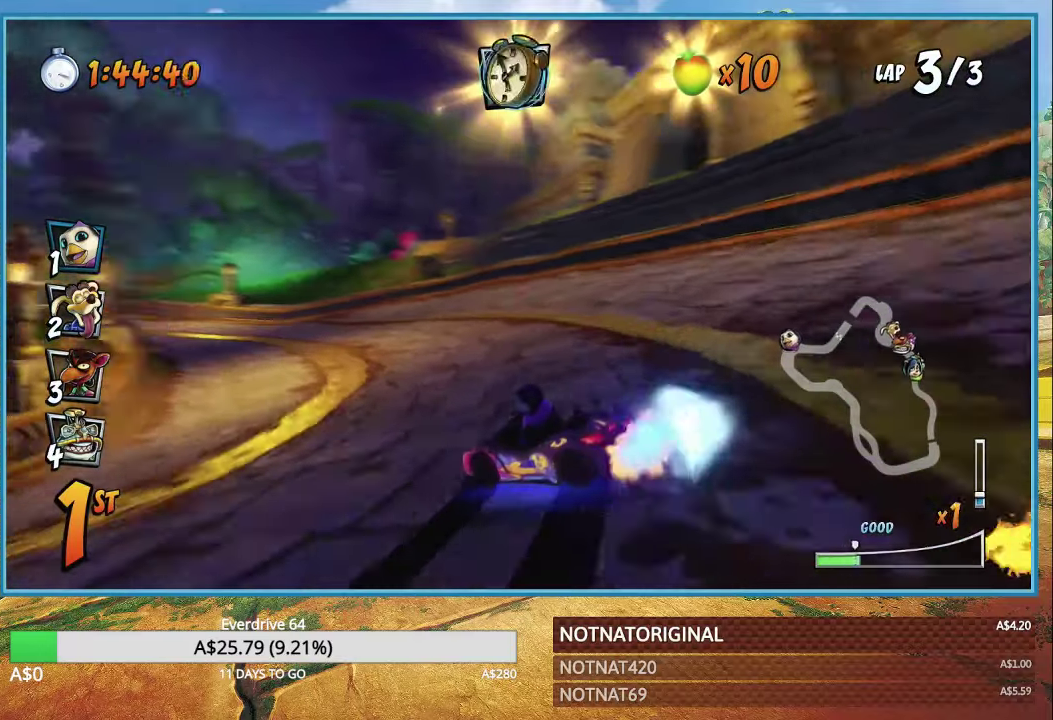
{"buttons": ["CROSS", "R1"], "left_stick": "left", "right_stick": "center", "events": [[33, "L1", "up"], [233, "R1", "up"], [366, "R1", "down"]]}
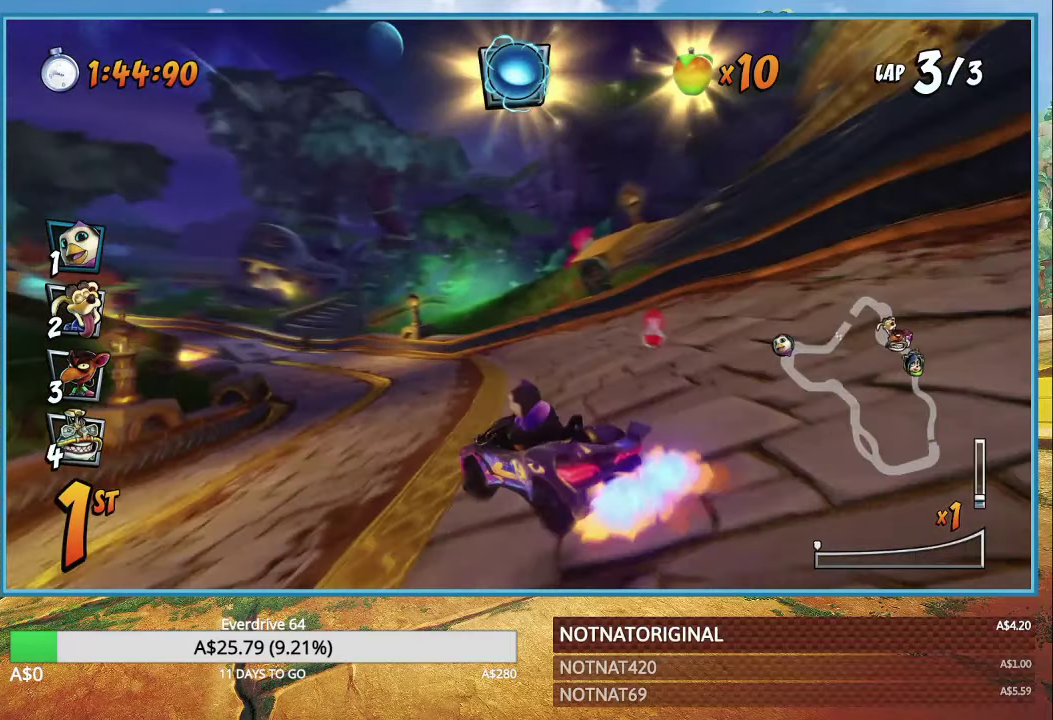
{"buttons": ["CROSS", "R1"], "left_stick": "left", "right_stick": "center", "events": []}
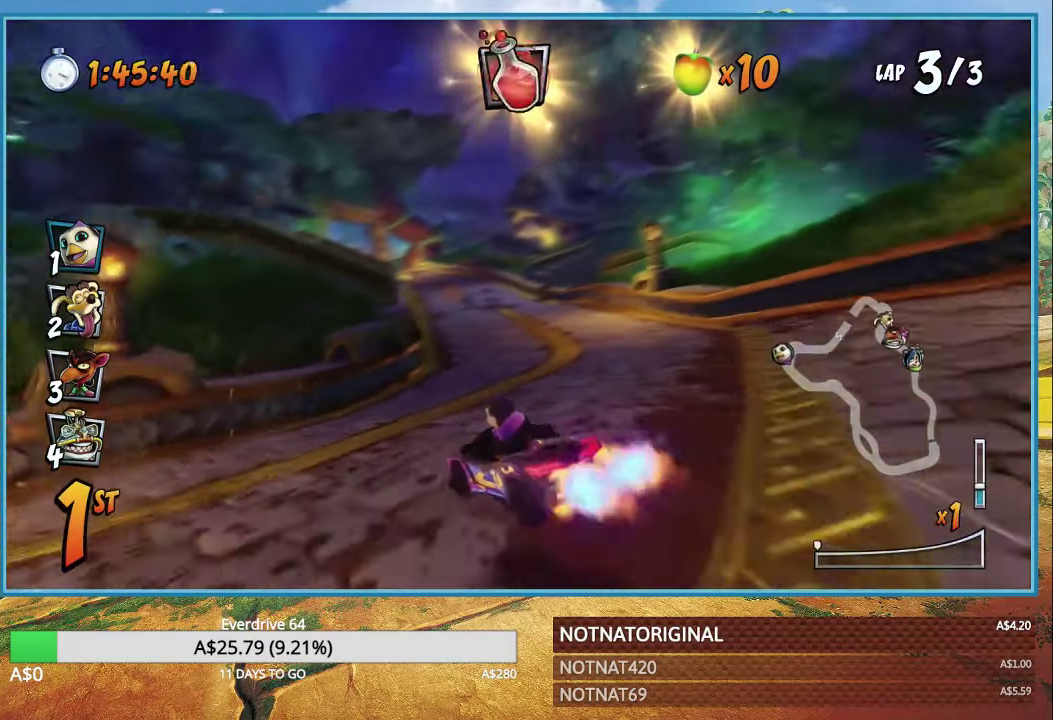
{"buttons": ["CROSS", "R1"], "left_stick": "right", "right_stick": "center", "events": [[200, "left_stick", "right"]]}
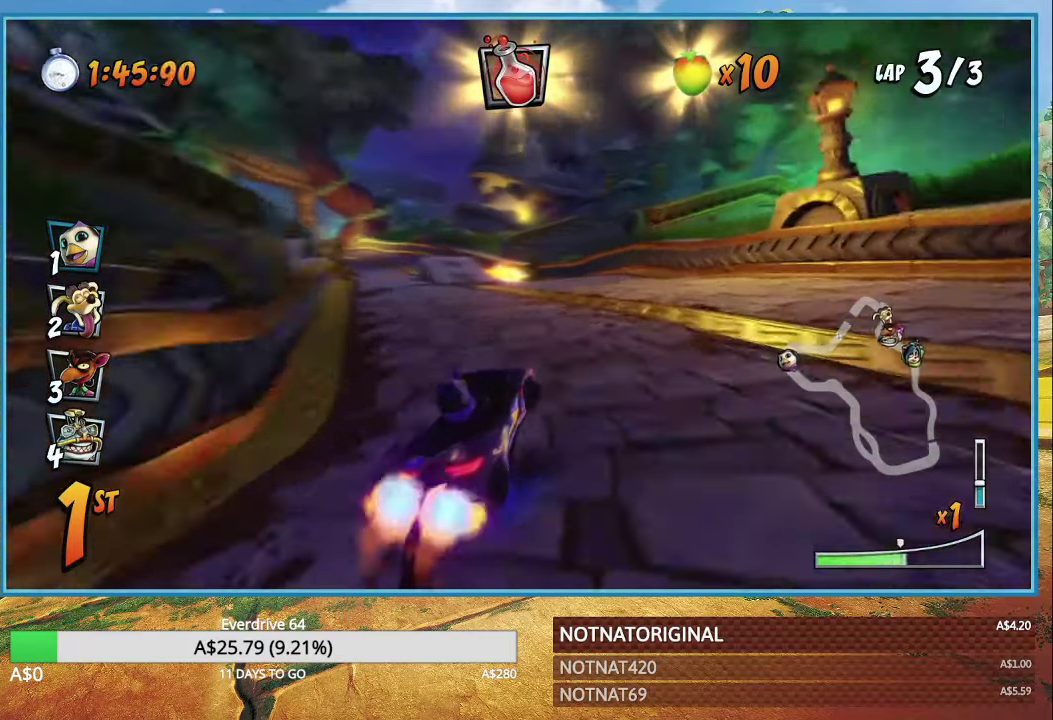
{"buttons": ["CROSS", "R1"], "left_stick": "up-left", "right_stick": "center", "events": [[283, "left_stick", "up-left"]]}
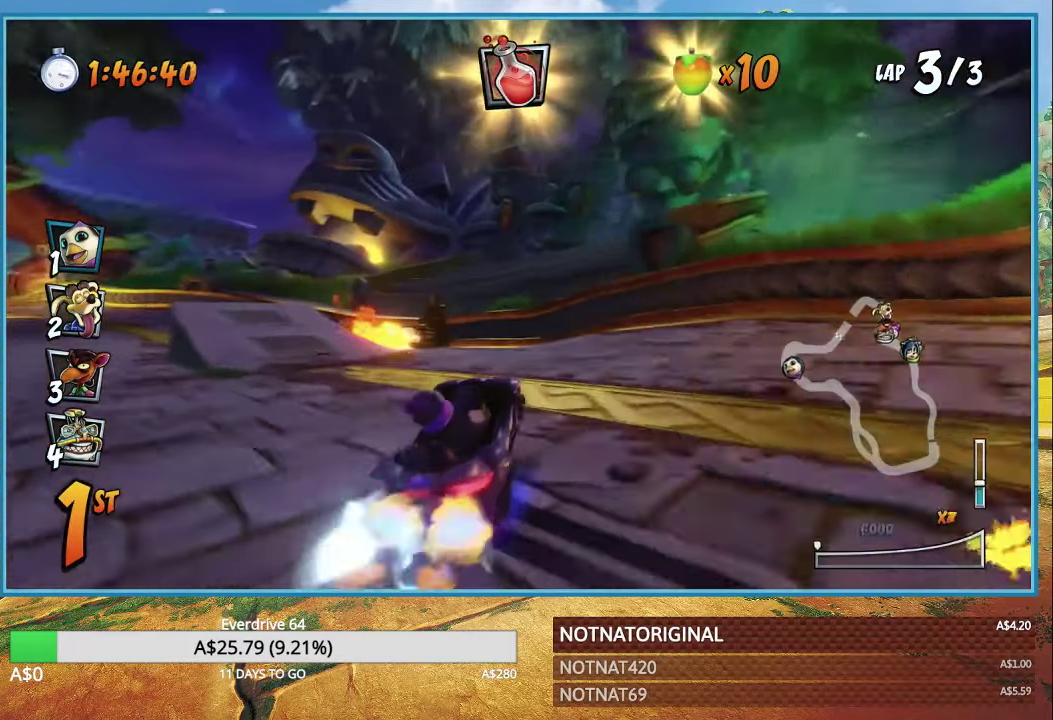
{"buttons": ["CROSS"], "left_stick": "center", "right_stick": "center", "events": [[16, "L1", "down"], [66, "R1", "up"], [133, "L1", "up"], [166, "R1", "down"], [300, "R1", "up"], [400, "left_stick", "center"]]}
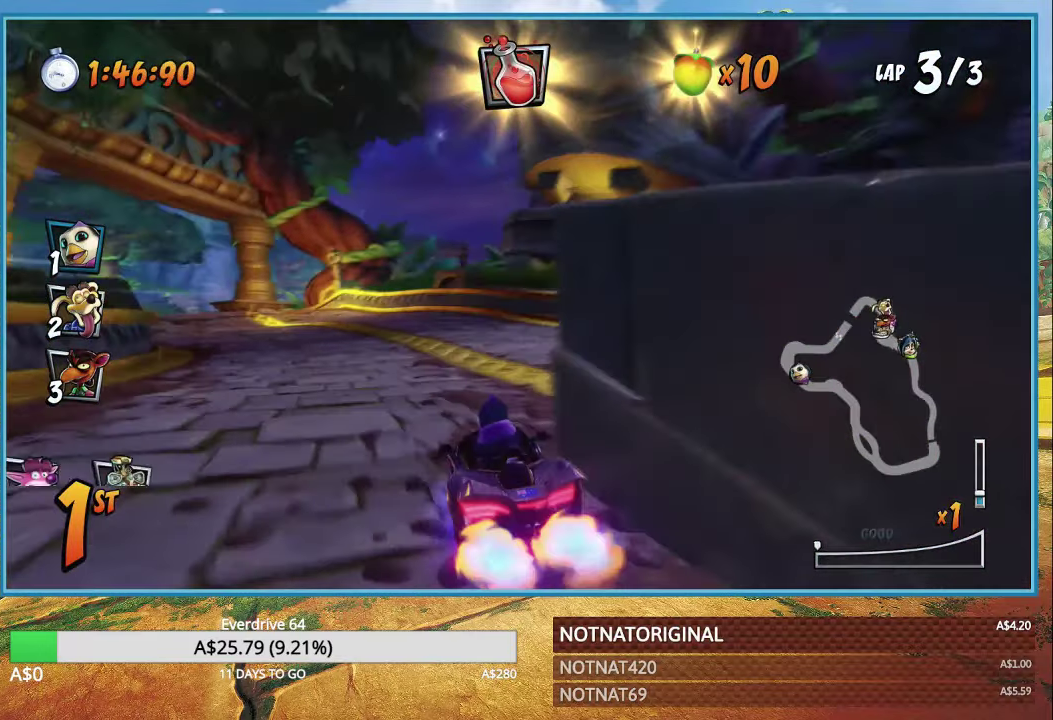
{"buttons": ["CROSS", "R1"], "left_stick": "left", "right_stick": "center", "events": [[66, "left_stick", "left"], [83, "R1", "down"], [233, "R1", "up"], [466, "R1", "down"]]}
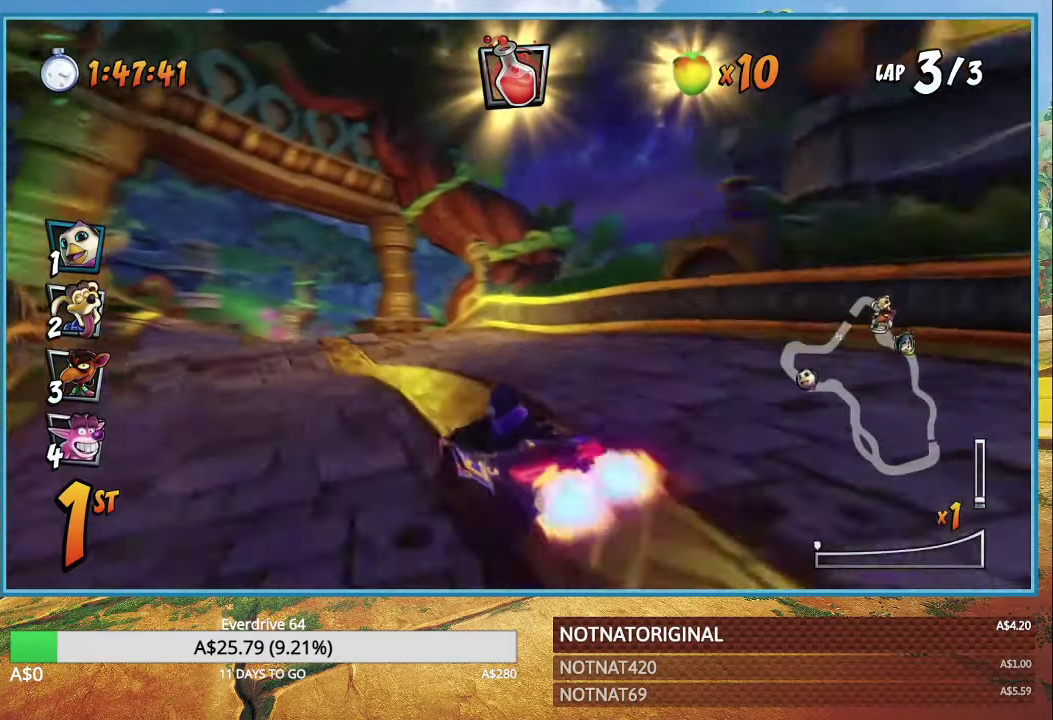
{"buttons": ["CROSS"], "left_stick": "left", "right_stick": "center", "events": [[366, "R1", "up"]]}
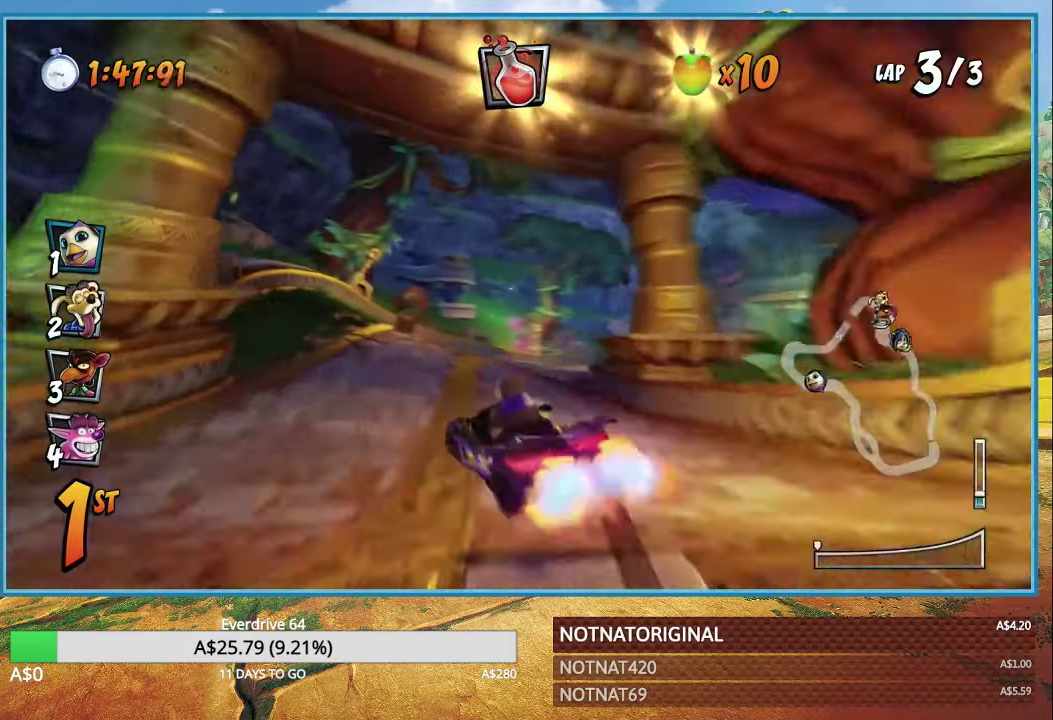
{"buttons": ["CROSS"], "left_stick": "center", "right_stick": "center", "events": [[66, "R1", "down"], [83, "left_stick", "center"], [200, "R1", "up"]]}
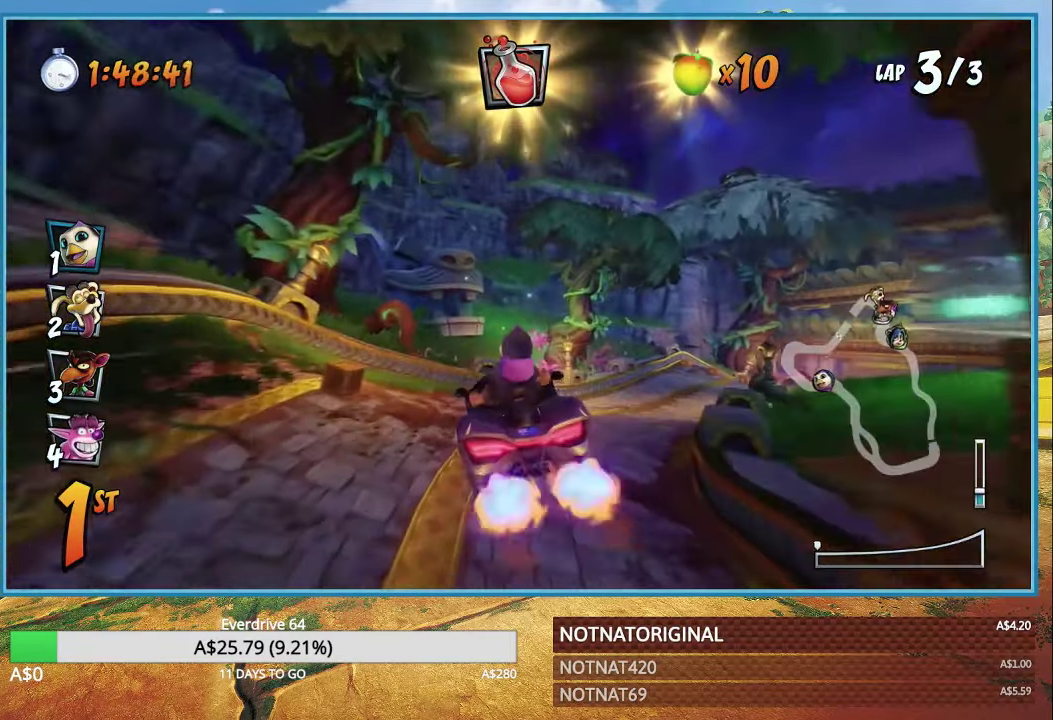
{"buttons": ["CROSS", "R1"], "left_stick": "right", "right_stick": "center", "events": [[117, "left_stick", "right"], [167, "R1", "down"], [367, "left_stick", "center"], [500, "left_stick", "right"]]}
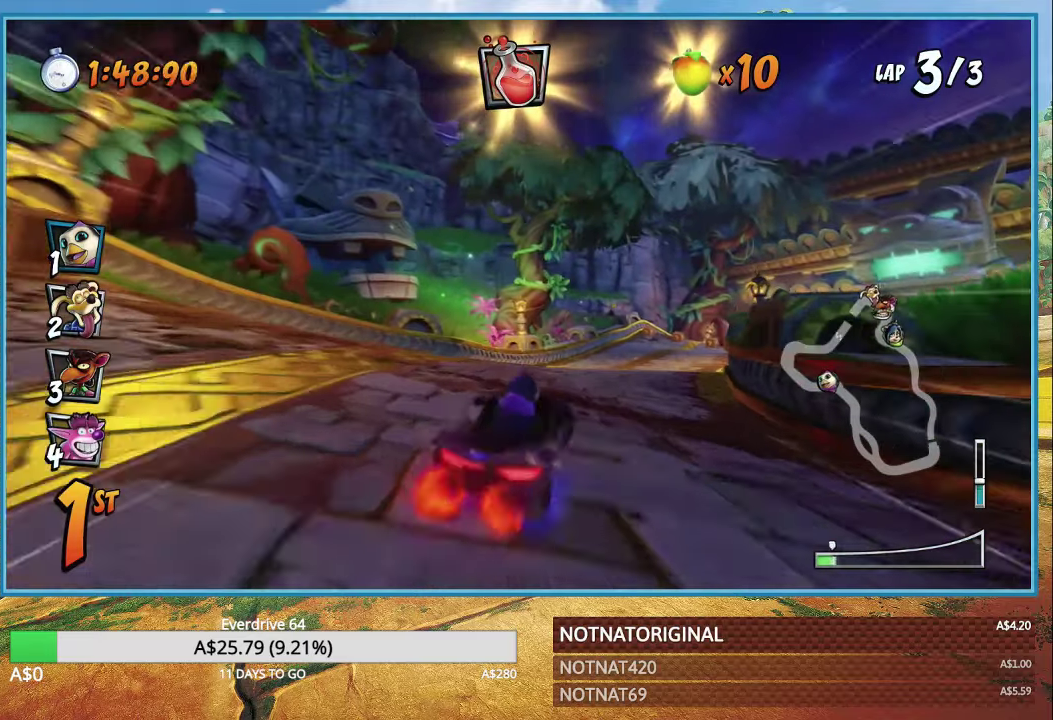
{"buttons": ["CROSS", "R1"], "left_stick": "up-left", "right_stick": "center", "events": [[350, "left_stick", "up-left"]]}
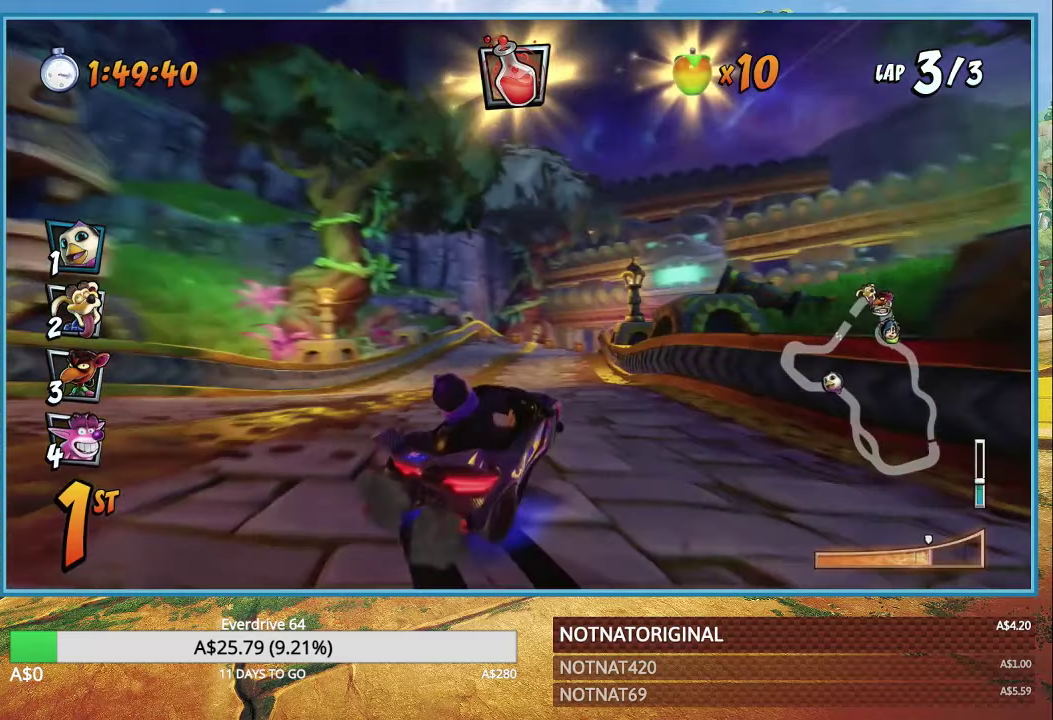
{"buttons": ["CROSS", "R1"], "left_stick": "left", "right_stick": "center", "events": [[233, "left_stick", "center"], [267, "L1", "down"], [300, "left_stick", "right"], [400, "L1", "up"], [483, "left_stick", "left"]]}
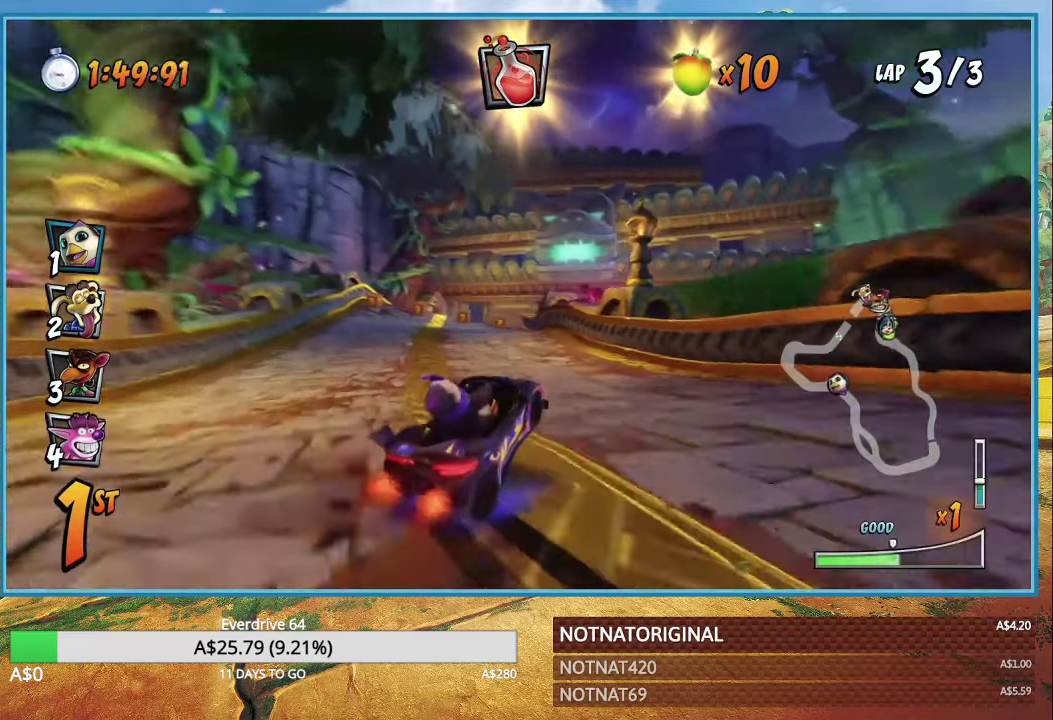
{"buttons": ["CROSS", "R1"], "left_stick": "right", "right_stick": "center", "events": [[100, "left_stick", "center"], [217, "left_stick", "right"]]}
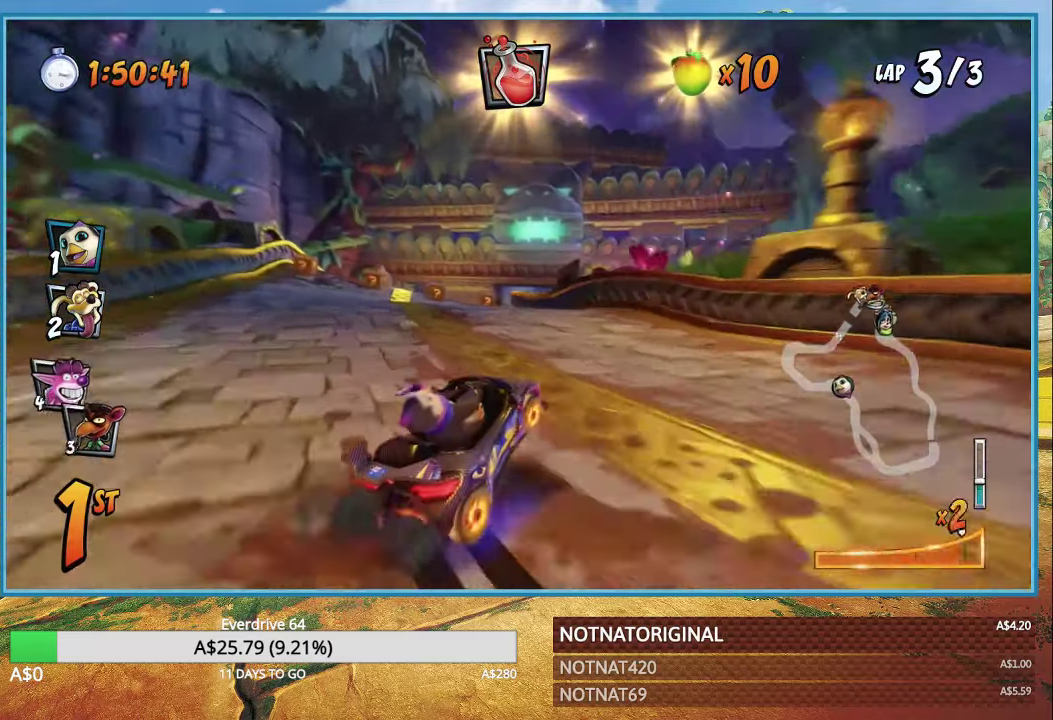
{"buttons": ["CROSS", "R1"], "left_stick": "left", "right_stick": "center", "events": [[83, "L1", "down"], [233, "L1", "up"], [267, "left_stick", "center"], [317, "left_stick", "left"]]}
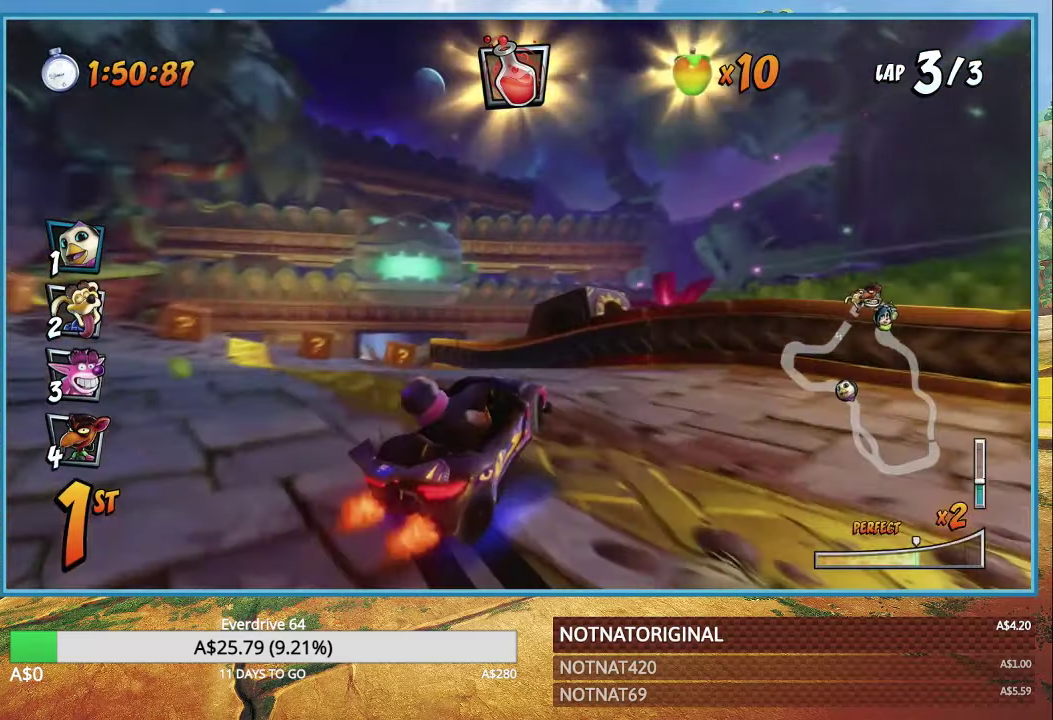
{"buttons": ["CROSS", "R1"], "left_stick": "left", "right_stick": "center", "events": [[367, "L1", "down"], [483, "L1", "up"]]}
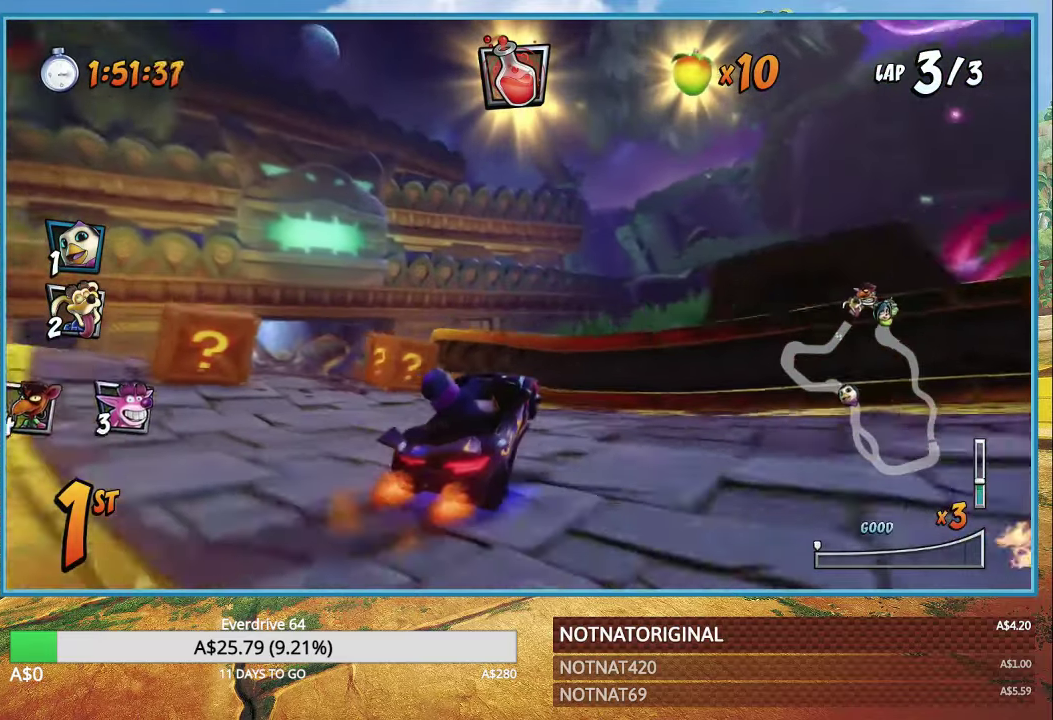
{"buttons": ["CROSS", "R1"], "left_stick": "center", "right_stick": "center", "events": [[67, "R1", "up"], [300, "CIRCLE", "down"], [383, "CIRCLE", "up"], [417, "R1", "down"], [433, "left_stick", "center"]]}
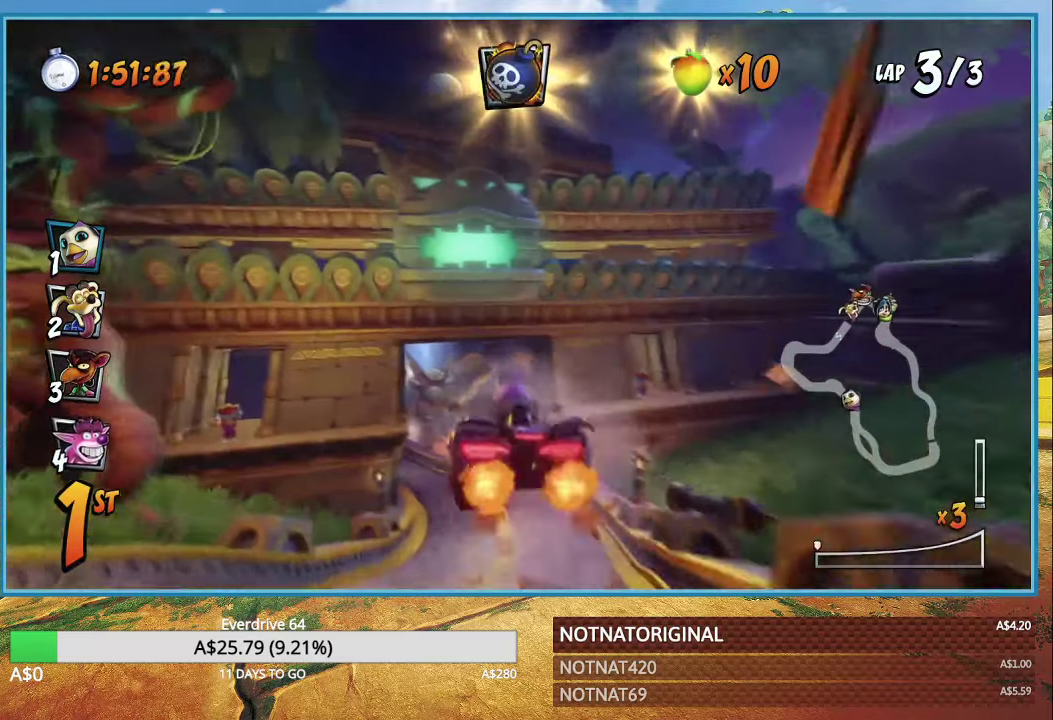
{"buttons": ["CROSS"], "left_stick": "center", "right_stick": "center", "events": [[67, "R1", "up"], [167, "left_stick", "right"], [267, "left_stick", "center"]]}
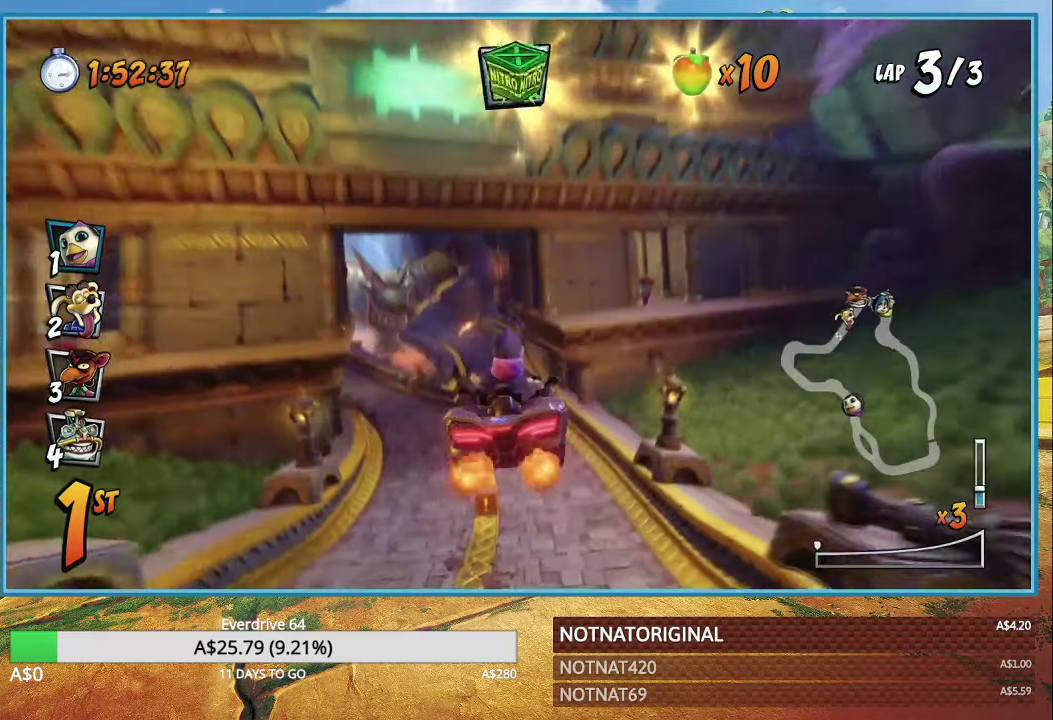
{"buttons": ["CROSS"], "left_stick": "center", "right_stick": "center", "events": []}
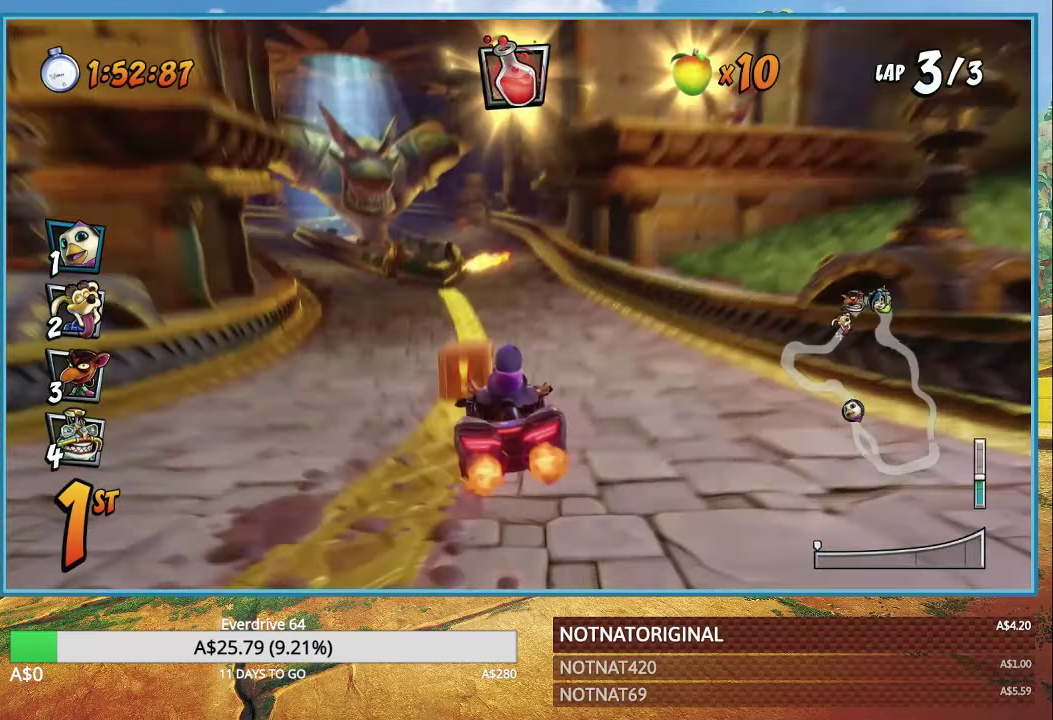
{"buttons": ["CROSS"], "left_stick": "right", "right_stick": "center", "events": [[17, "left_stick", "left"], [300, "left_stick", "center"], [450, "left_stick", "right"]]}
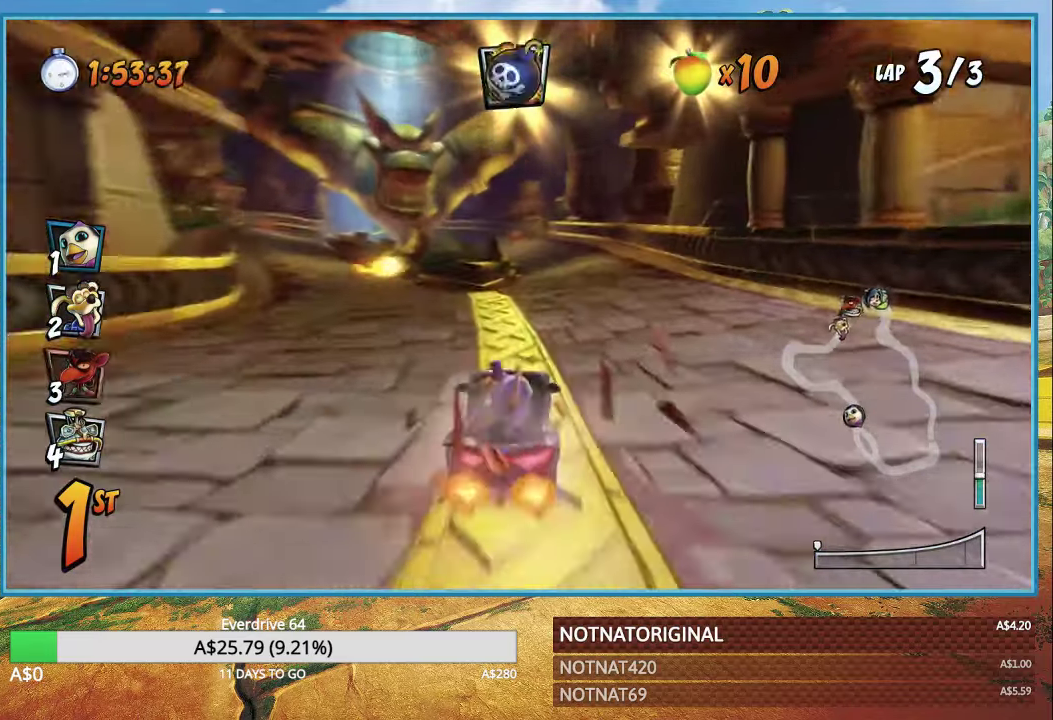
{"buttons": ["CROSS", "R1"], "left_stick": "left", "right_stick": "center", "events": [[117, "R1", "down"], [300, "left_stick", "center"], [450, "left_stick", "left"]]}
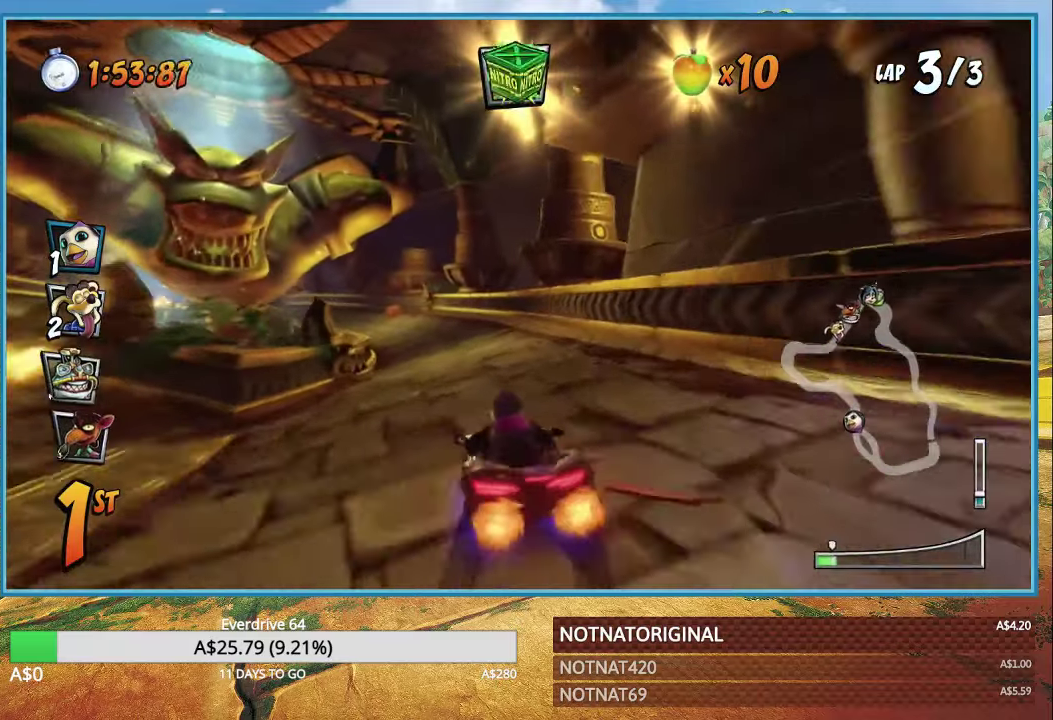
{"buttons": ["CROSS", "R1"], "left_stick": "center", "right_stick": "center", "events": [[284, "left_stick", "right"], [384, "left_stick", "center"]]}
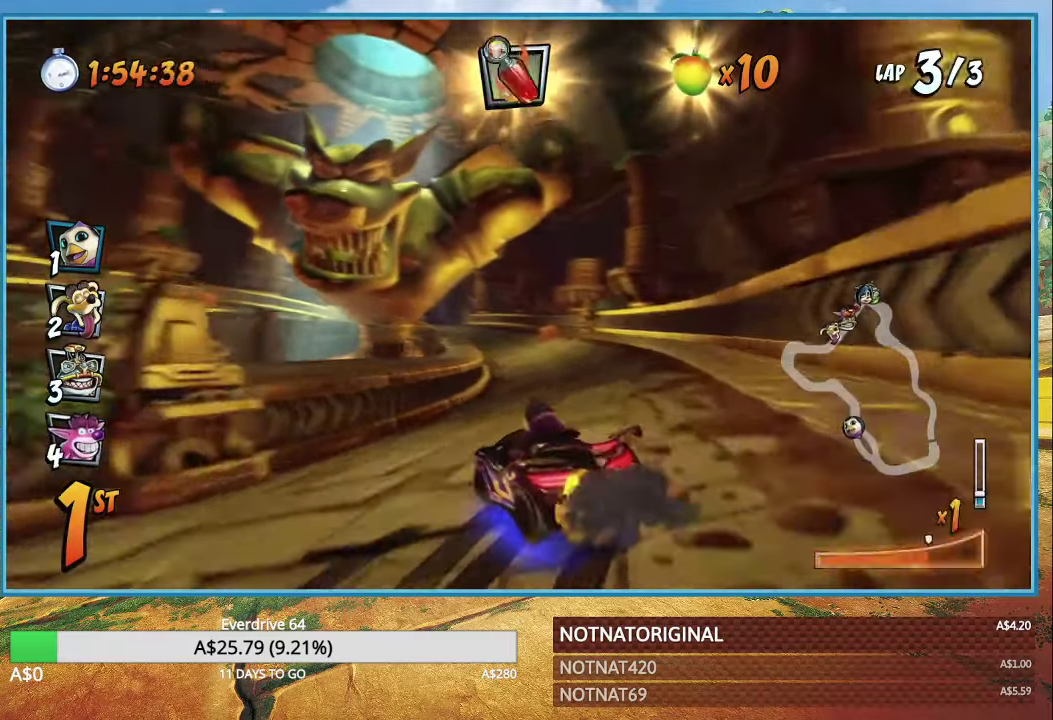
{"buttons": ["CROSS", "R1"], "left_stick": "right", "right_stick": "center", "events": [[67, "L1", "down"], [100, "left_stick", "right"], [167, "L1", "up"], [317, "left_stick", "center"], [500, "left_stick", "right"]]}
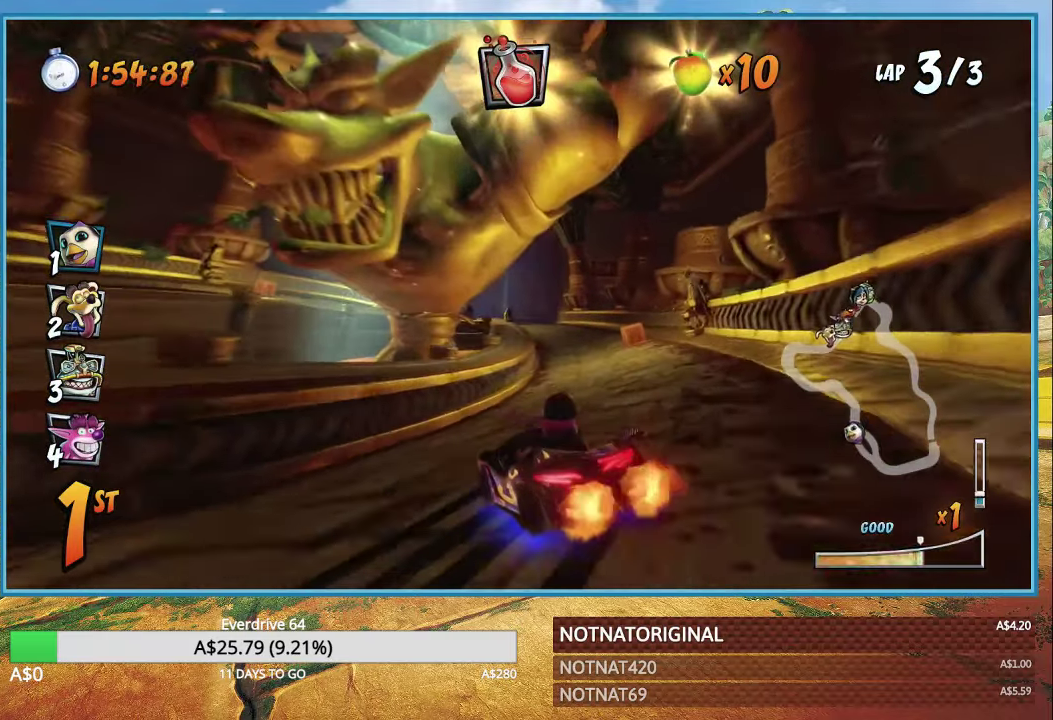
{"buttons": ["CROSS", "R1"], "left_stick": "up-left", "right_stick": "center", "events": [[234, "left_stick", "center"], [384, "L1", "down"], [484, "left_stick", "up-left"], [500, "L1", "up"]]}
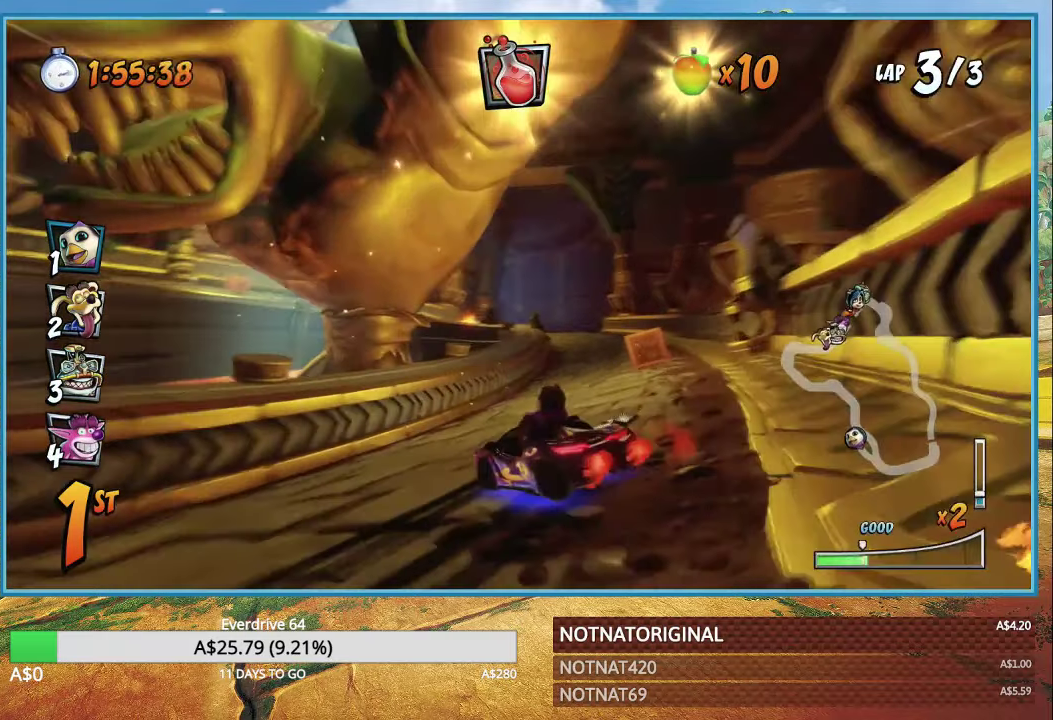
{"buttons": ["CROSS", "R1"], "left_stick": "right", "right_stick": "center", "events": [[150, "left_stick", "center"], [267, "left_stick", "right"]]}
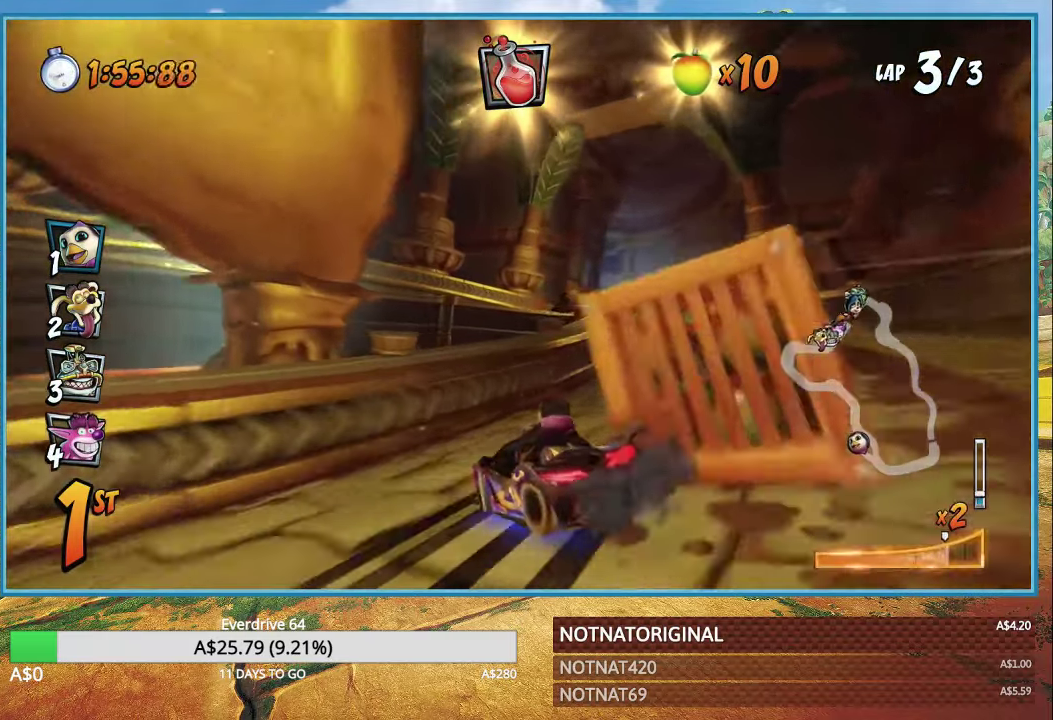
{"buttons": ["CROSS"], "left_stick": "center", "right_stick": "center", "events": [[134, "L1", "down"], [250, "L1", "up"], [267, "R1", "up"], [400, "left_stick", "center"]]}